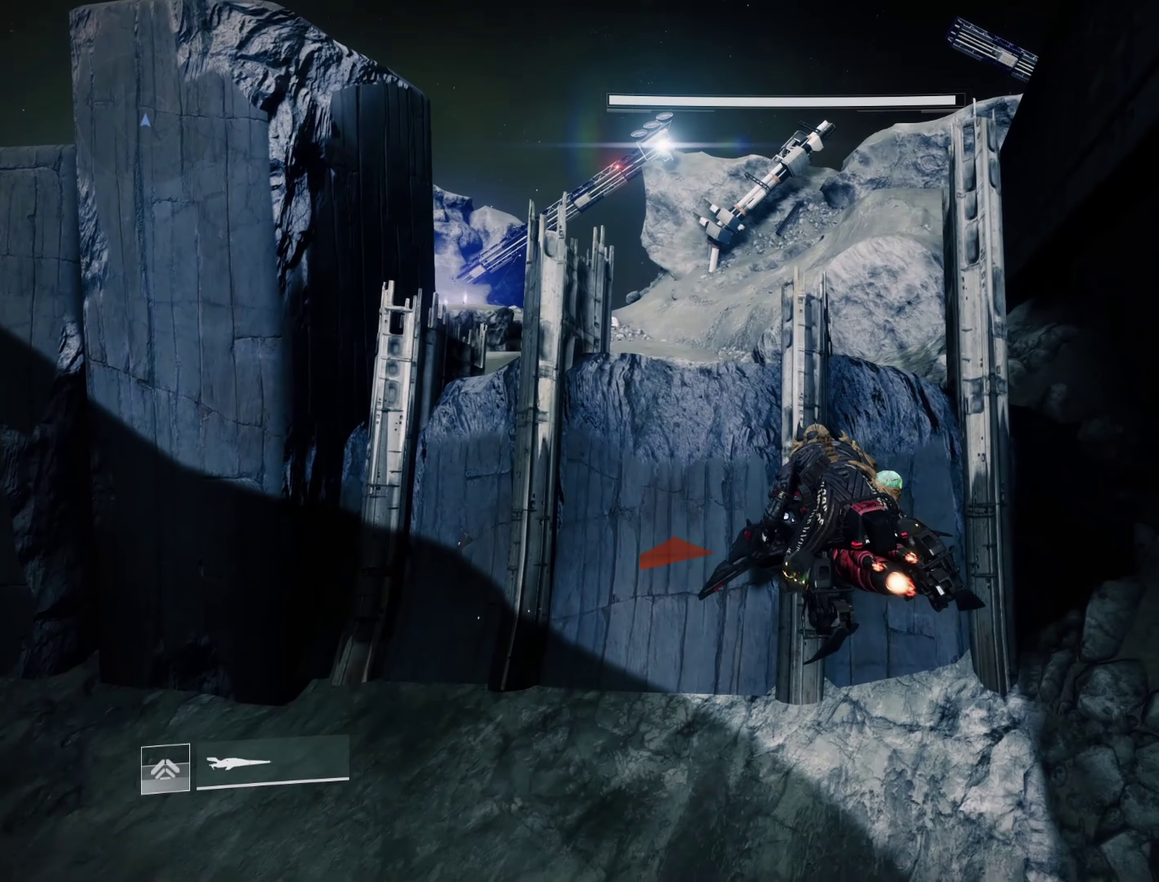
Gameplay with a controller (Xbox layout); each line is a JSON object with the inputs held at the frame after it (dt_ms = milliseconds from this image to that frame). "events" lists button and stick changes between this image and that frame as [ms after this image, input, new state], when the widget could be followed in between.
{"dt_ms": 600, "buttons": [], "left_stick": "up", "right_stick": "center"}
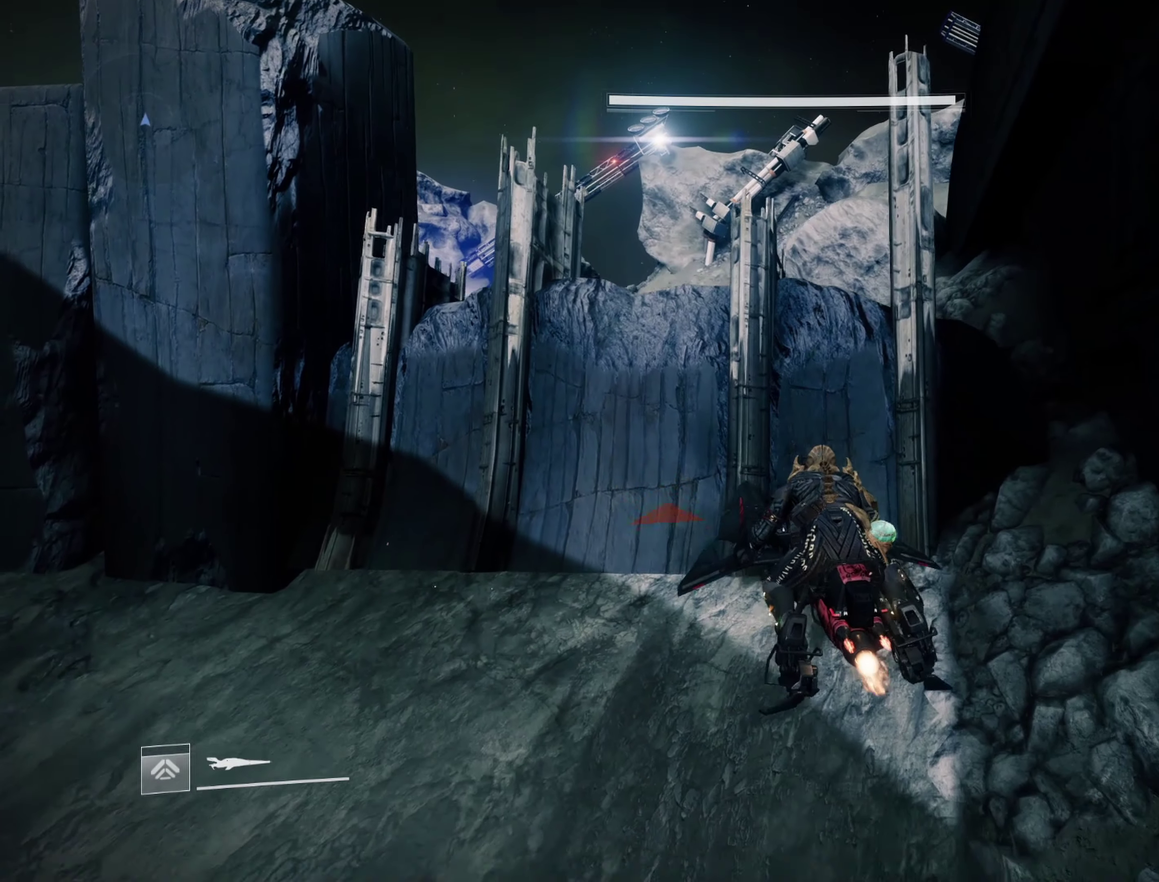
{"dt_ms": 317, "buttons": [], "left_stick": "up", "right_stick": "center", "events": []}
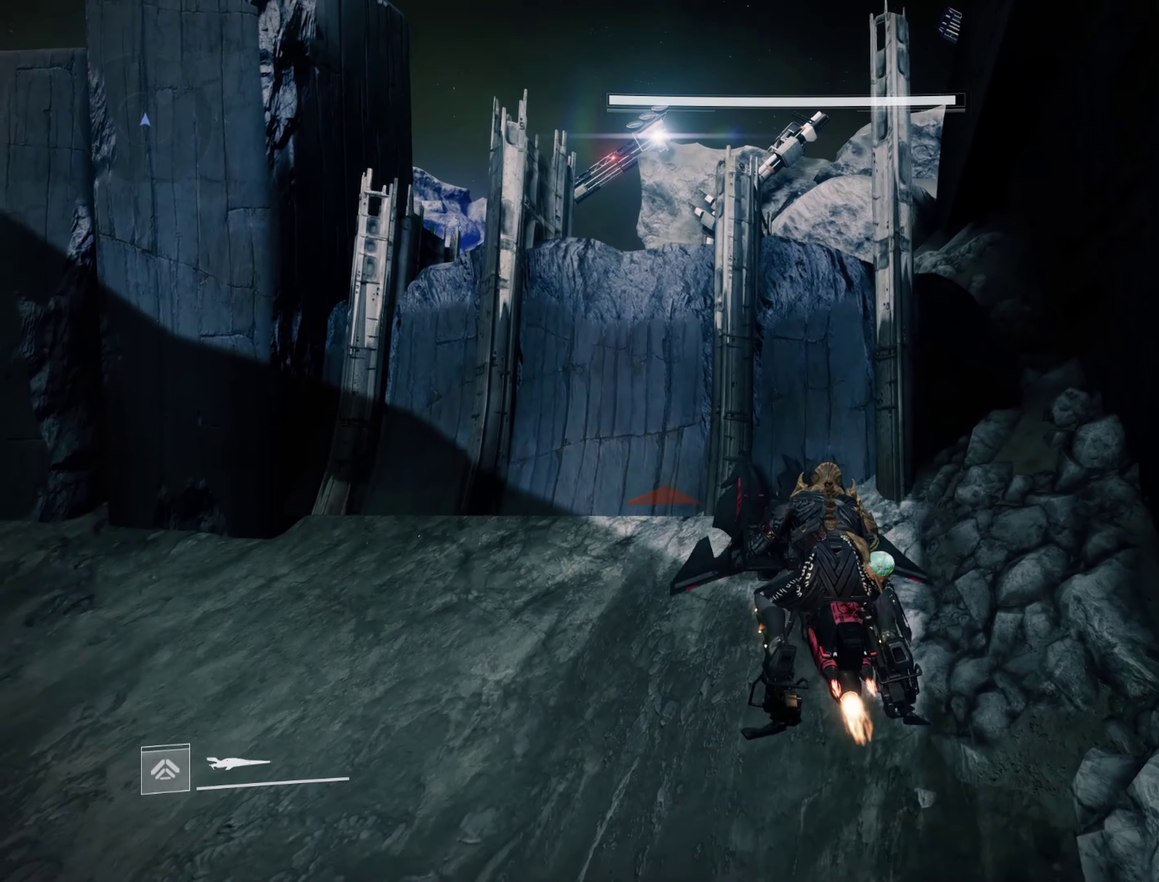
{"dt_ms": 283, "buttons": [], "left_stick": "up", "right_stick": "center", "events": []}
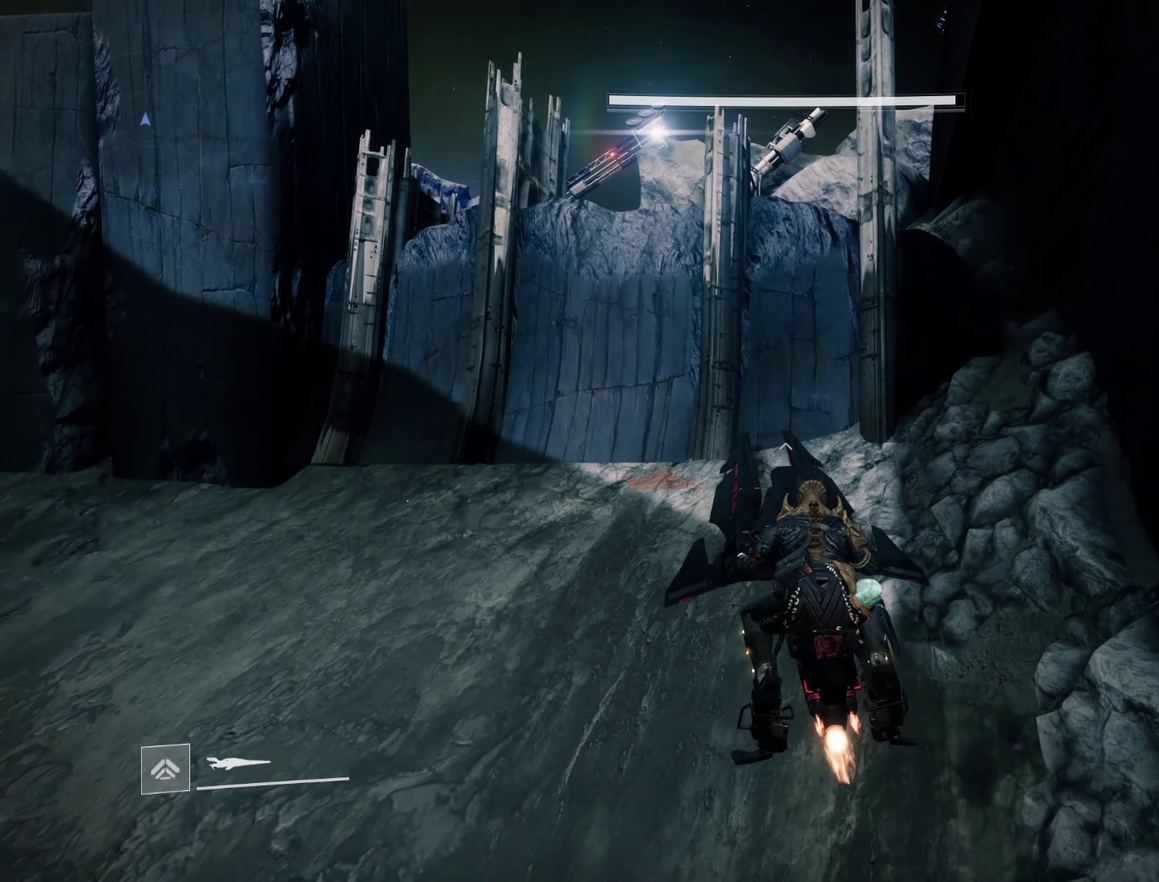
{"dt_ms": 700, "buttons": [], "left_stick": "up", "right_stick": "down-right", "events": [[517, "right_stick", "down"], [600, "right_stick", "down-right"]]}
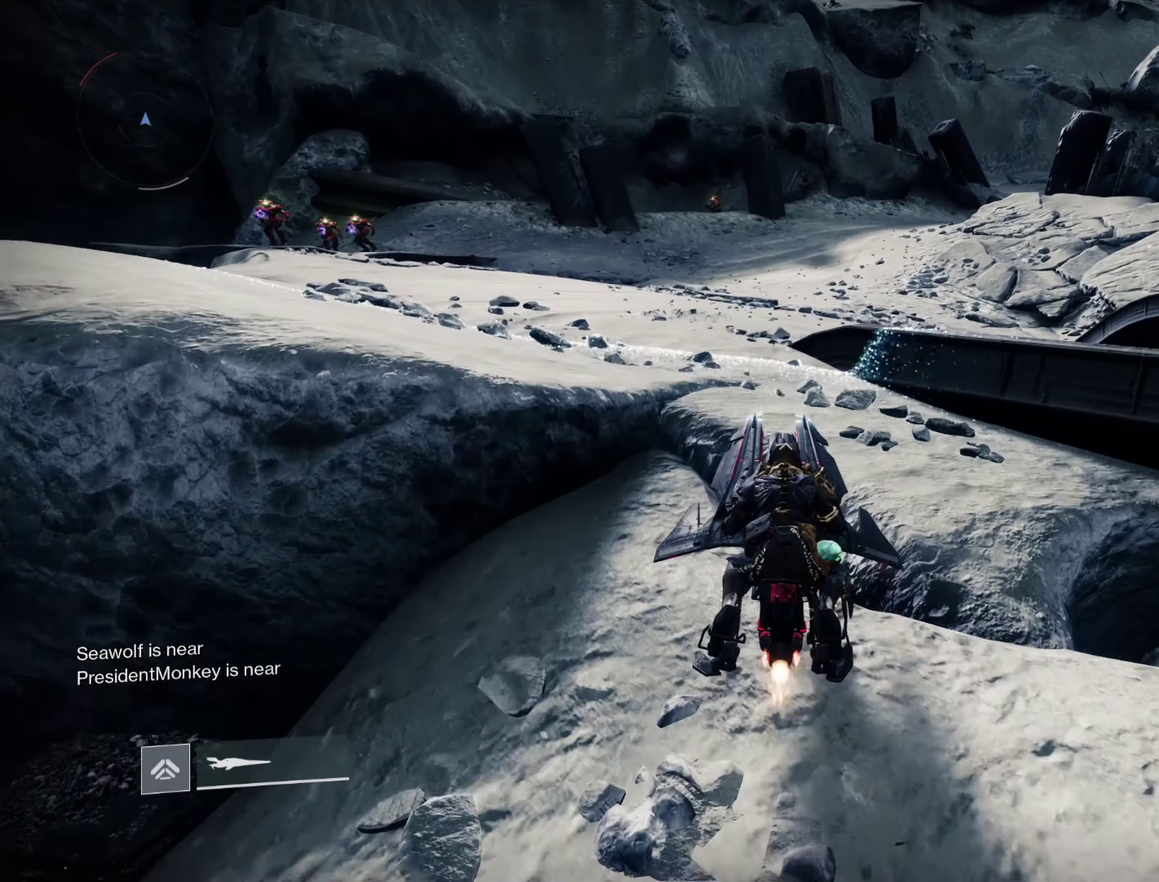
{"dt_ms": 600, "buttons": [], "left_stick": "up-left", "right_stick": "right", "events": [[100, "right_stick", "right"], [483, "left_stick", "up-left"]]}
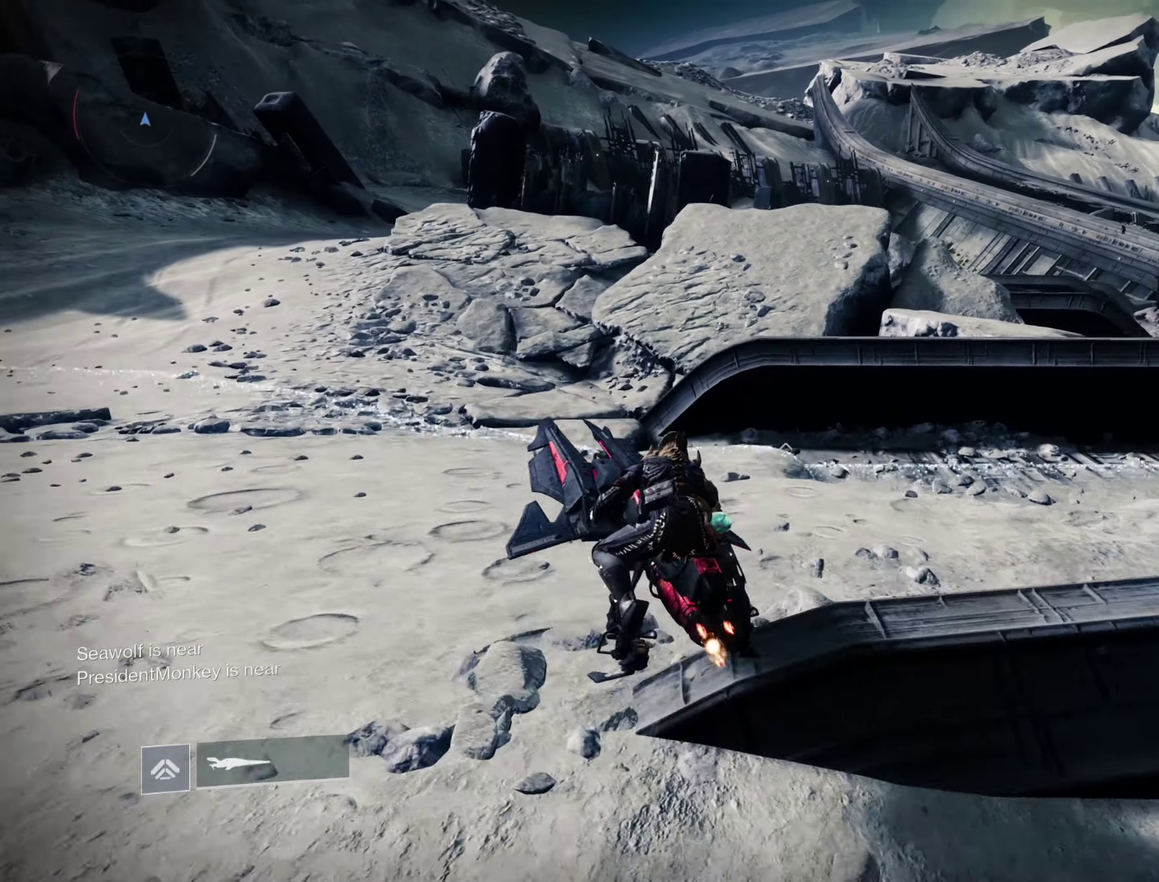
{"dt_ms": 600, "buttons": [], "left_stick": "up-left", "right_stick": "right", "events": [[17, "right_stick", "center"], [300, "right_stick", "right"]]}
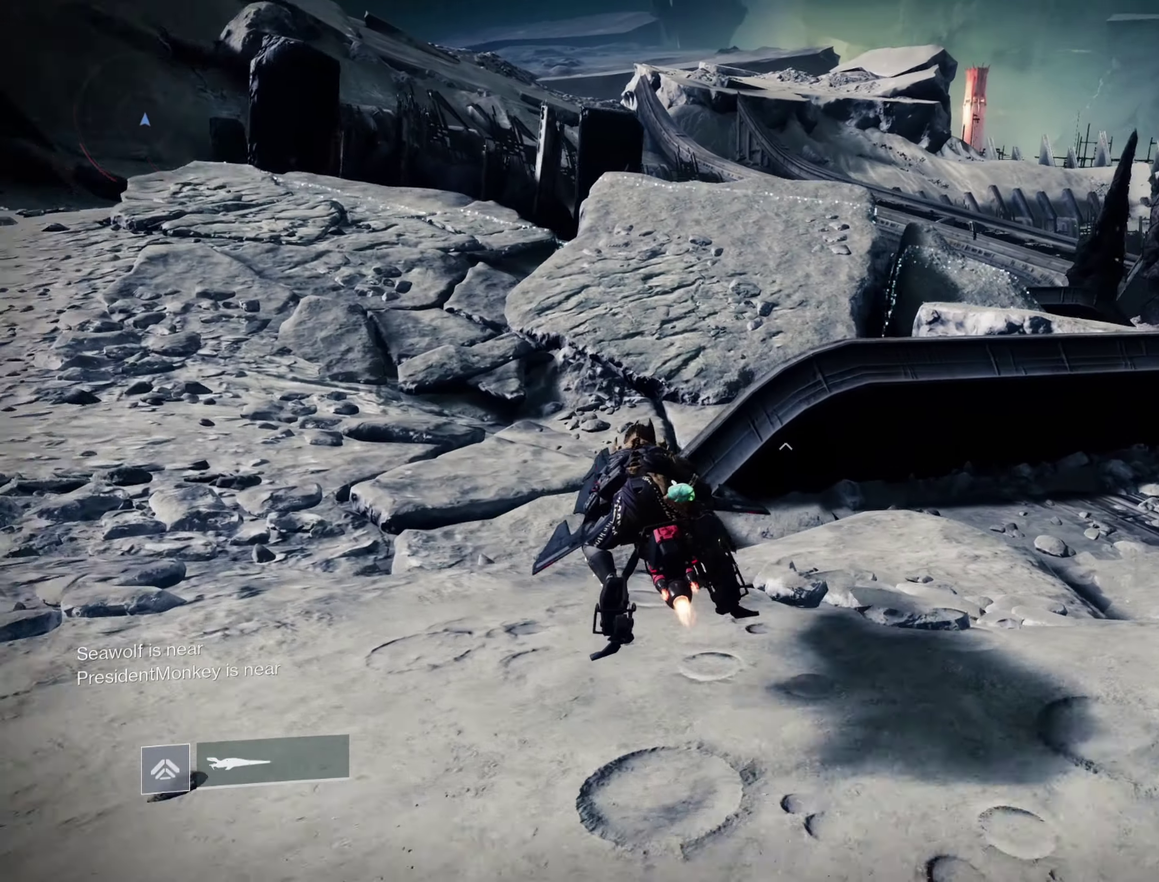
{"dt_ms": 317, "buttons": [], "left_stick": "up-left", "right_stick": "right", "events": []}
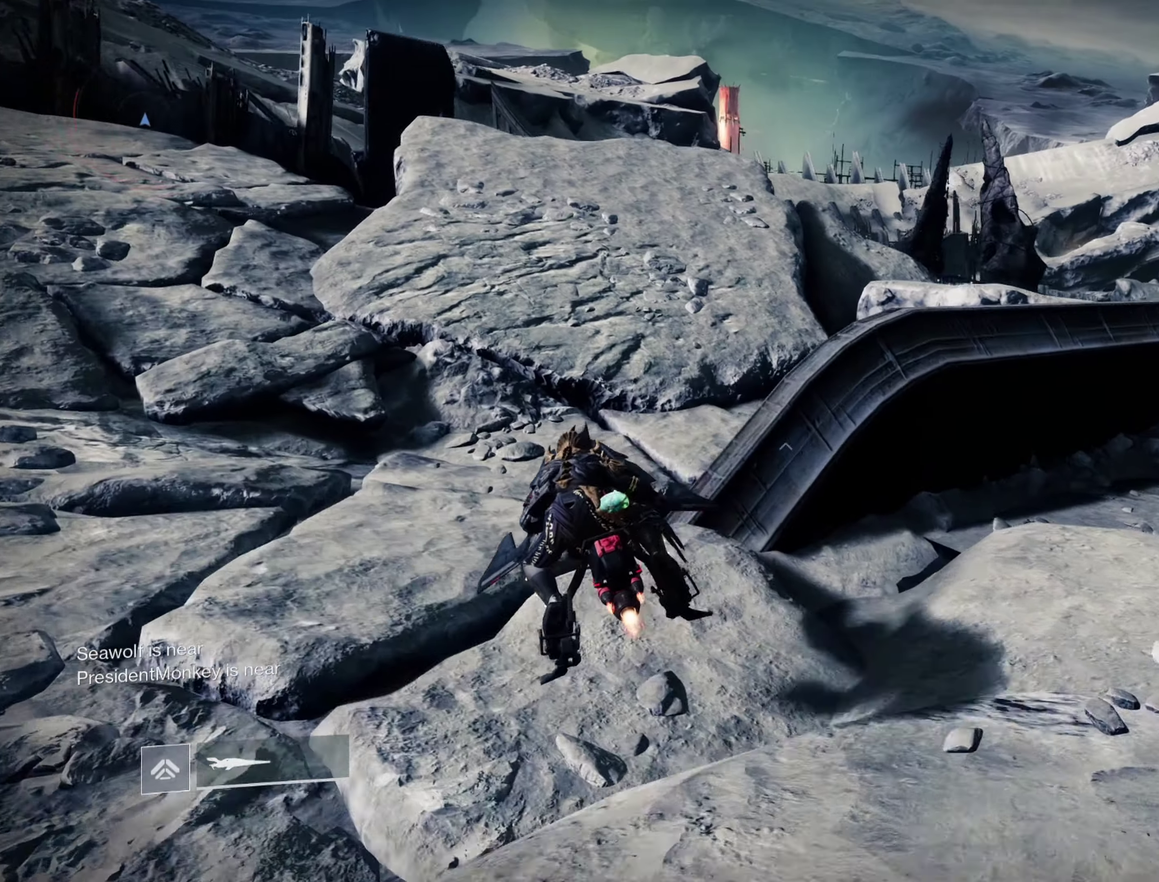
{"dt_ms": 283, "buttons": [], "left_stick": "up-left", "right_stick": "right", "events": []}
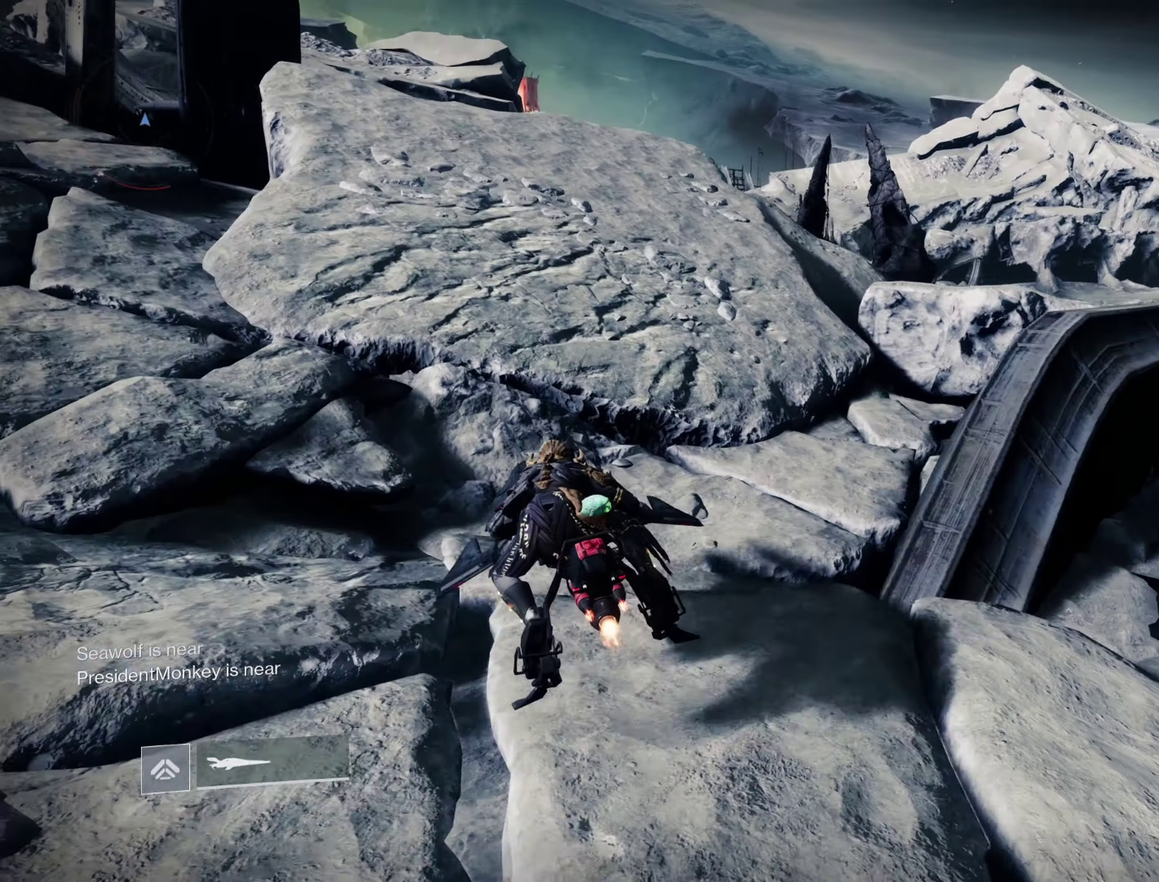
{"dt_ms": 500, "buttons": [], "left_stick": "left", "right_stick": "center", "events": [[367, "left_stick", "left"], [400, "right_stick", "center"]]}
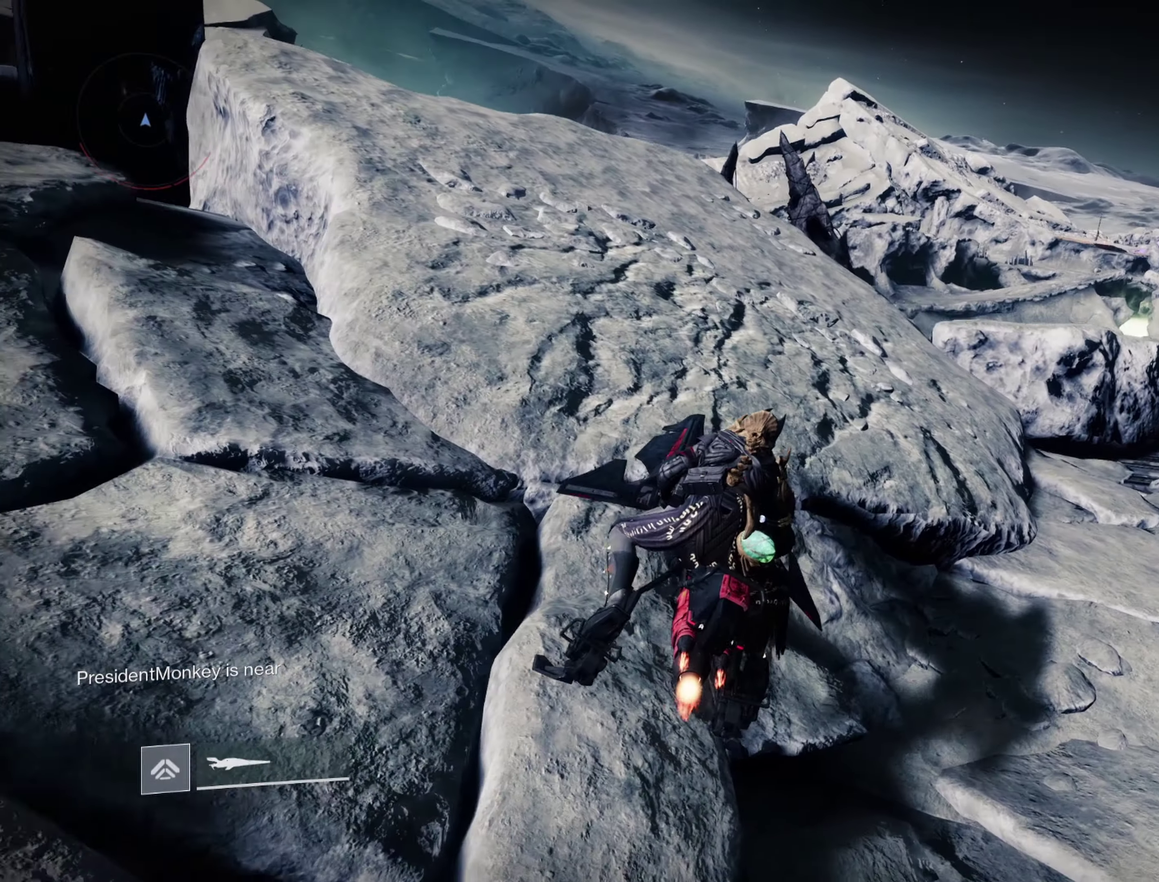
{"dt_ms": 600, "buttons": [], "left_stick": "up-left", "right_stick": "right", "events": [[100, "left_stick", "down-left"], [300, "left_stick", "left"], [350, "left_stick", "up-left"], [534, "right_stick", "right"]]}
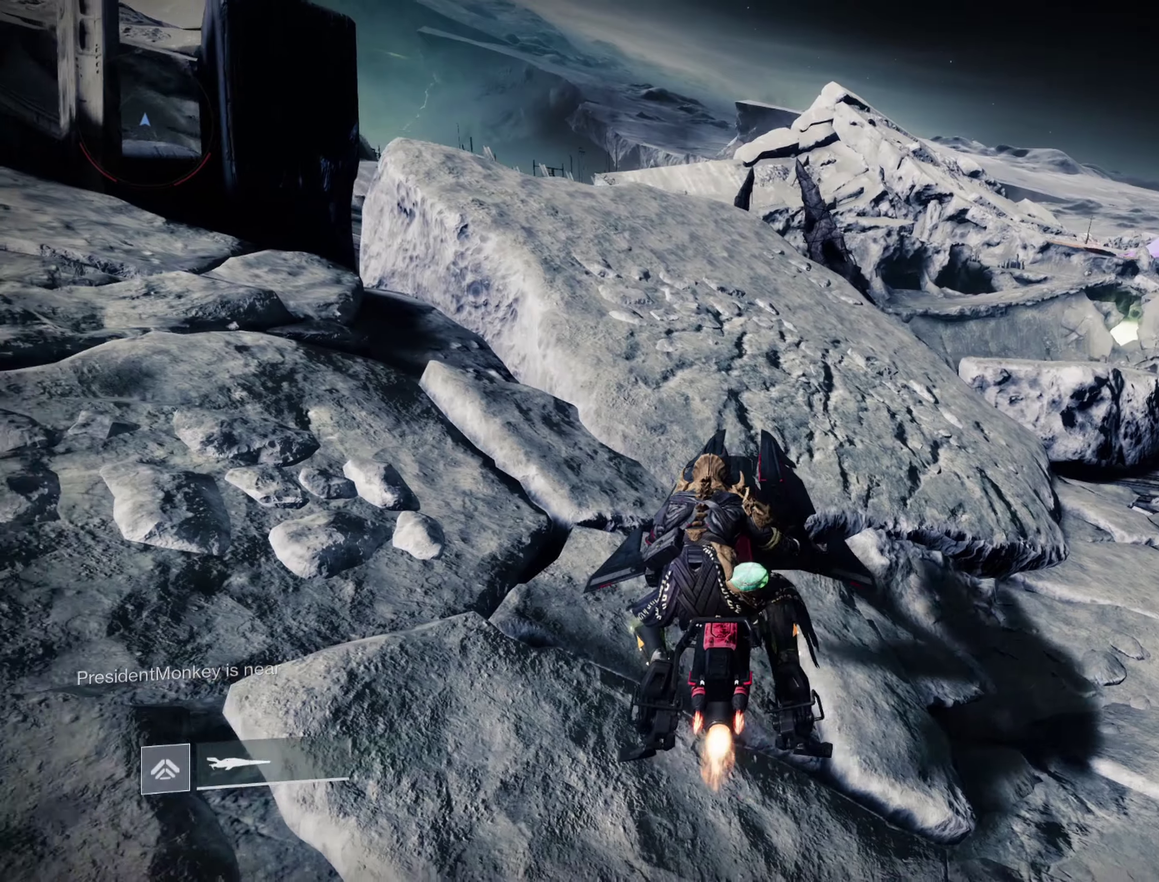
{"dt_ms": 600, "buttons": [], "left_stick": "up", "right_stick": "right", "events": [[334, "right_stick", "center"], [550, "left_stick", "up"], [567, "right_stick", "right"]]}
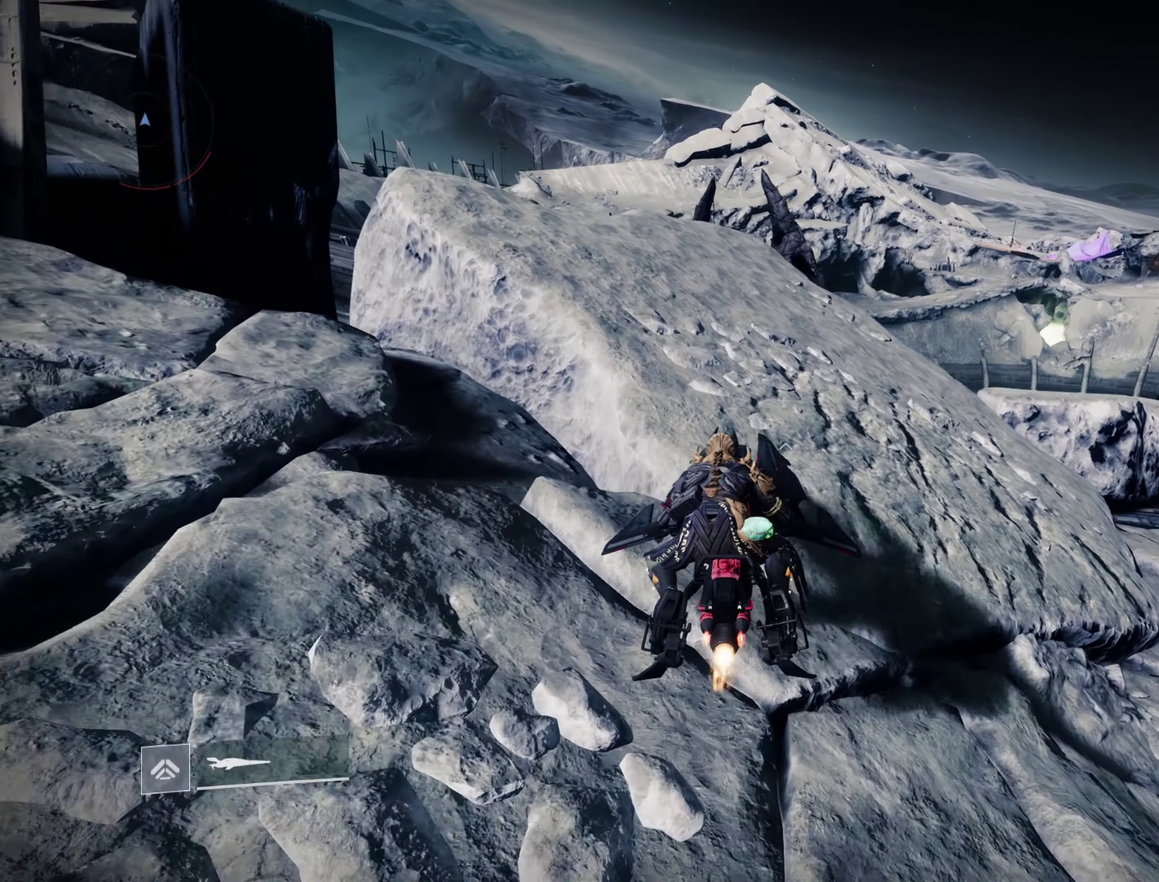
{"dt_ms": 600, "buttons": [], "left_stick": "up", "right_stick": "right", "events": [[200, "right_stick", "center"], [484, "right_stick", "right"]]}
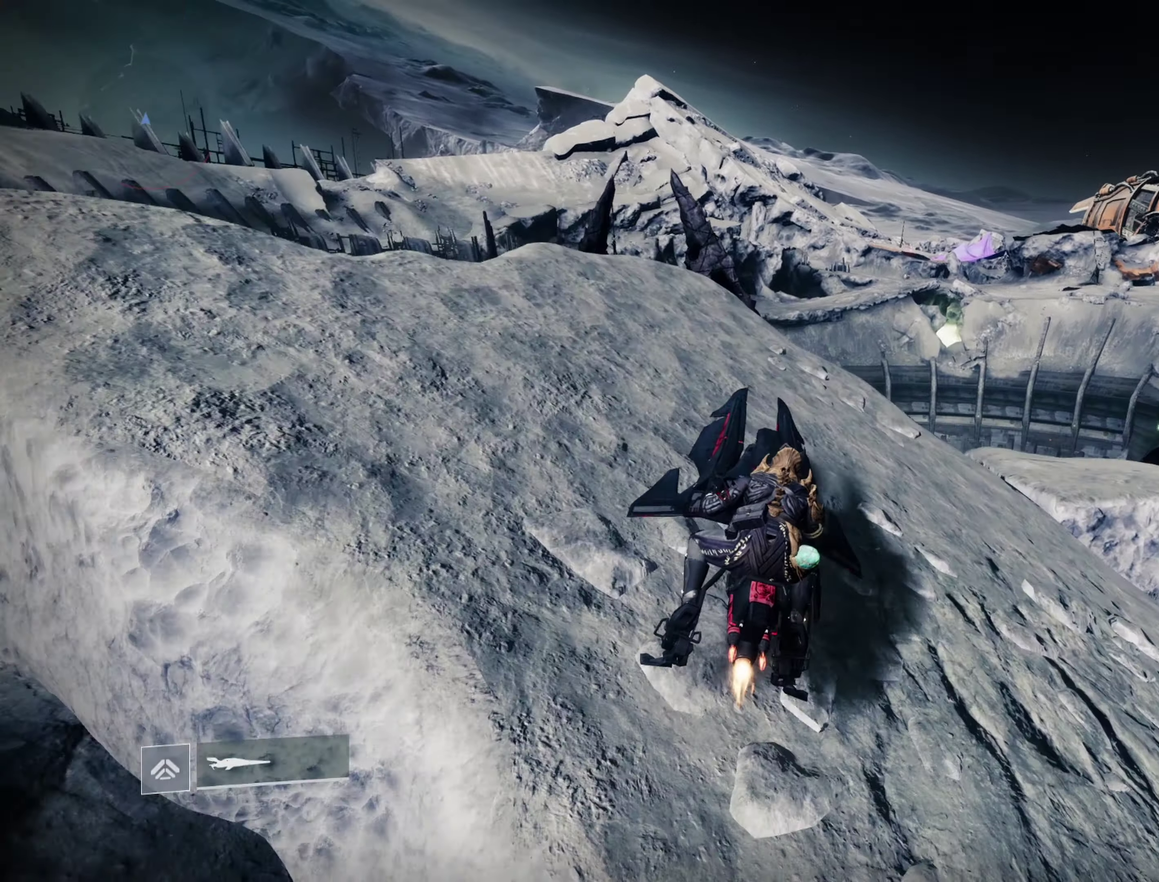
{"dt_ms": 600, "buttons": ["L2"], "left_stick": "down-left", "right_stick": "center", "events": [[117, "L2", "down"], [117, "right_stick", "center"], [350, "left_stick", "center"], [567, "left_stick", "down-left"]]}
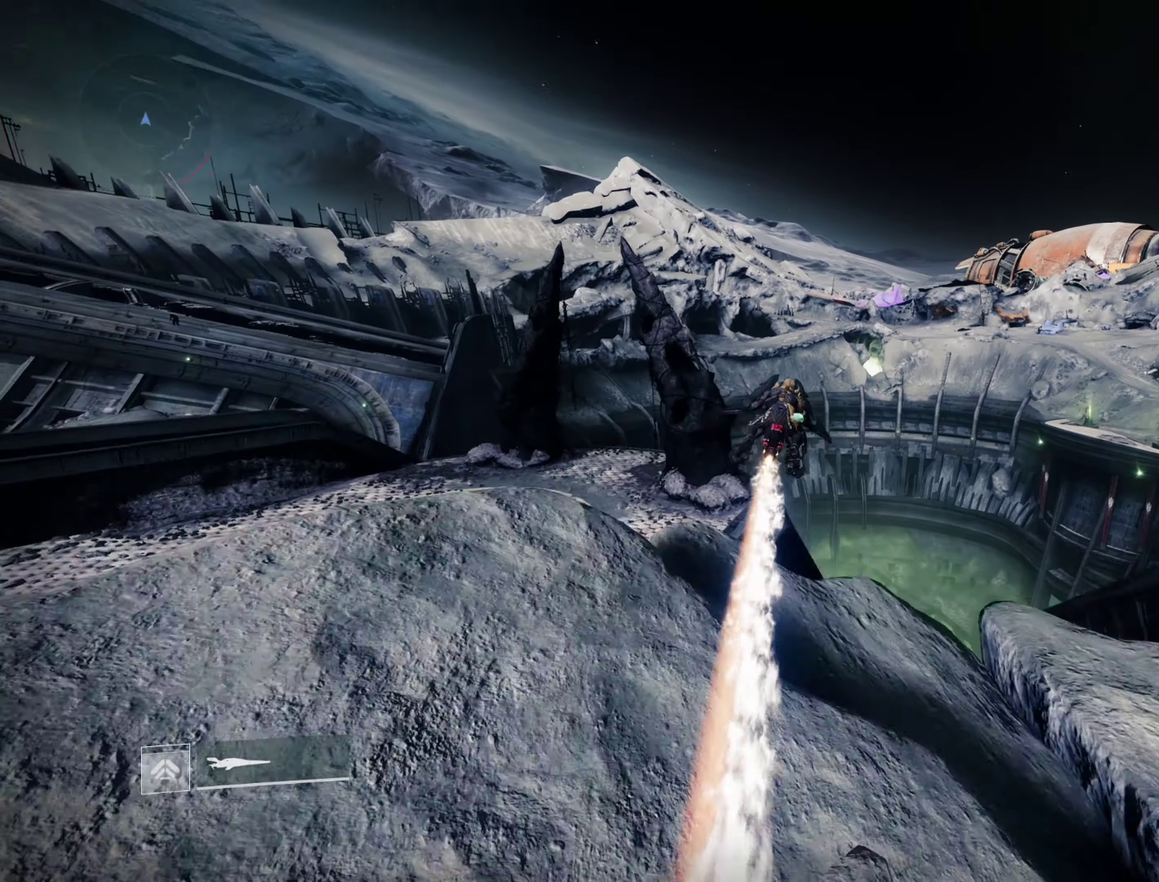
{"dt_ms": 500, "buttons": ["L2", "R2"], "left_stick": "down-left", "right_stick": "center", "events": [[50, "R2", "down"]]}
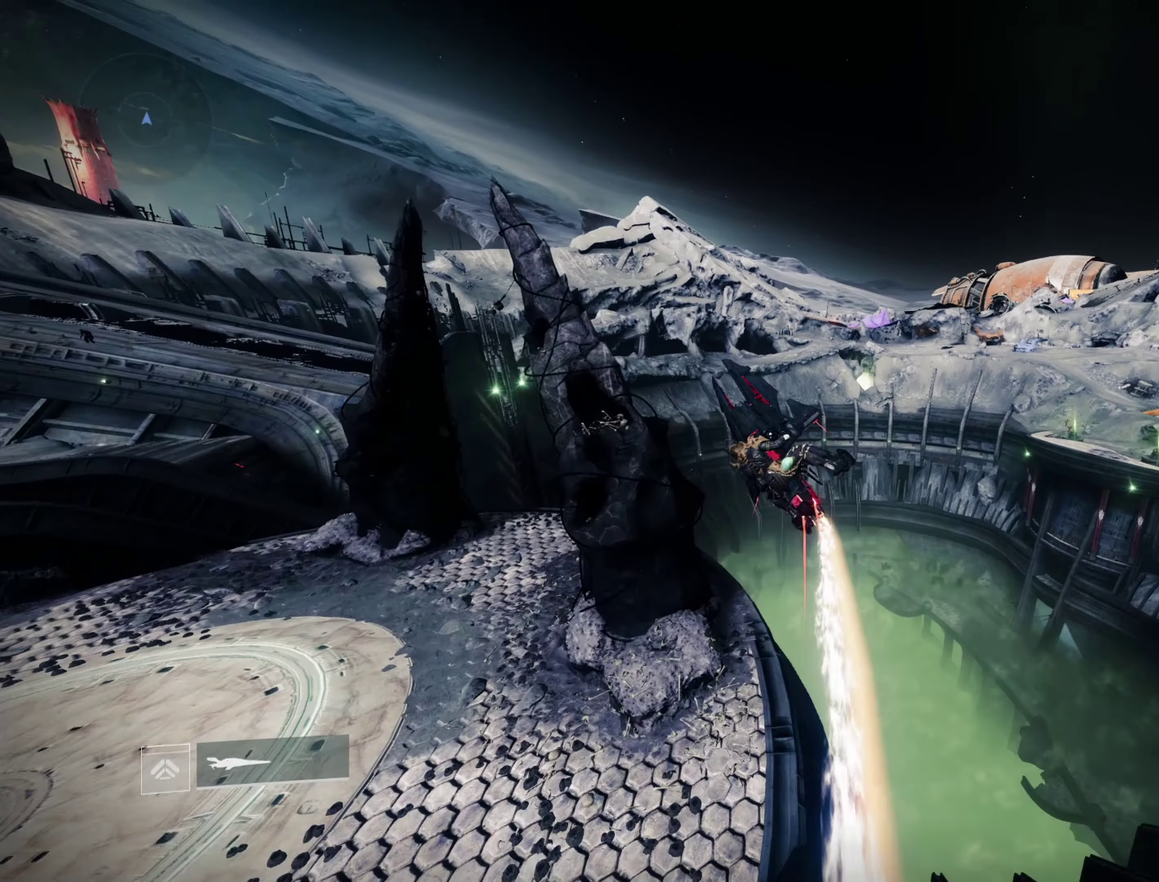
{"dt_ms": 317, "buttons": ["L2", "R2"], "left_stick": "down-left", "right_stick": "center", "events": []}
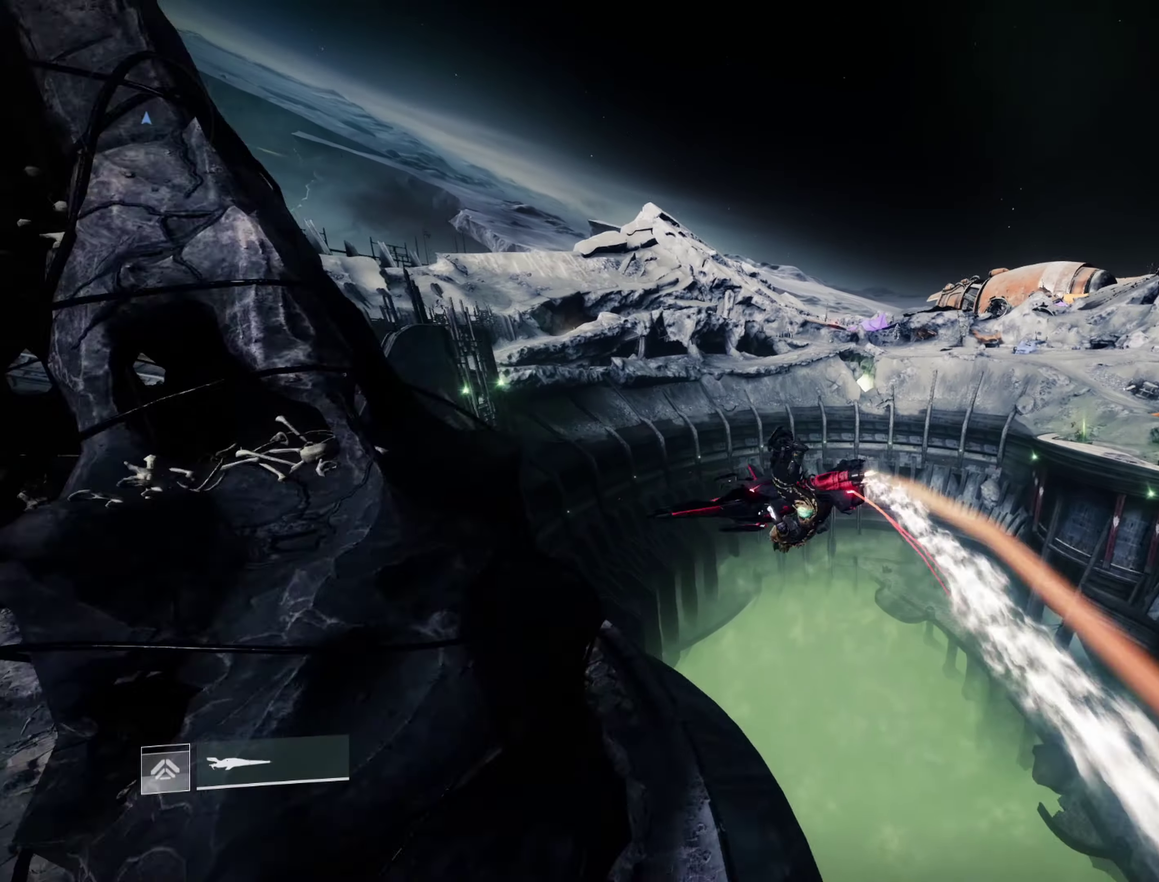
{"dt_ms": 283, "buttons": ["L1", "L2"], "left_stick": "center", "right_stick": "center", "events": [[117, "left_stick", "center"], [150, "R2", "up"], [217, "L1", "down"]]}
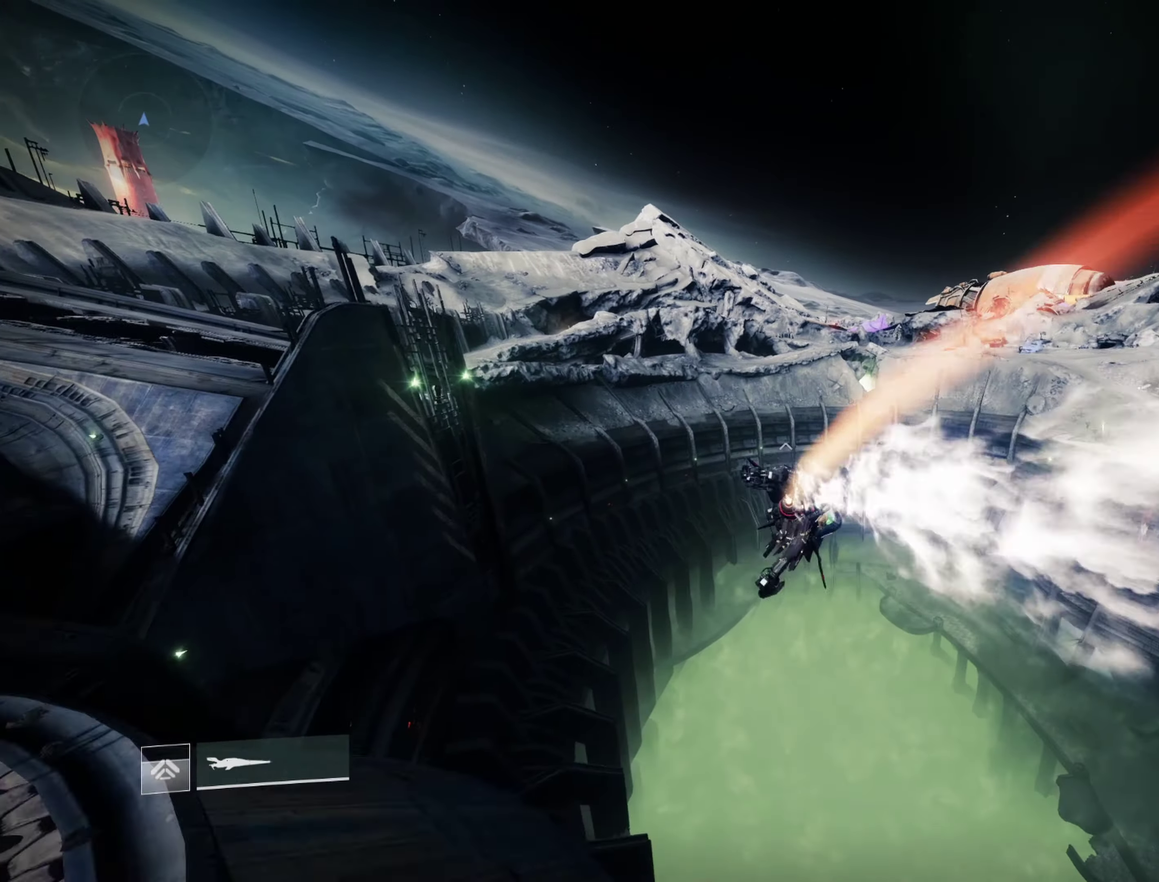
{"dt_ms": 600, "buttons": [], "left_stick": "center", "right_stick": "center", "events": [[50, "L1", "up"], [50, "left_stick", "down-left"], [134, "R2", "down"], [500, "left_stick", "center"], [567, "R2", "up"], [584, "L2", "up"]]}
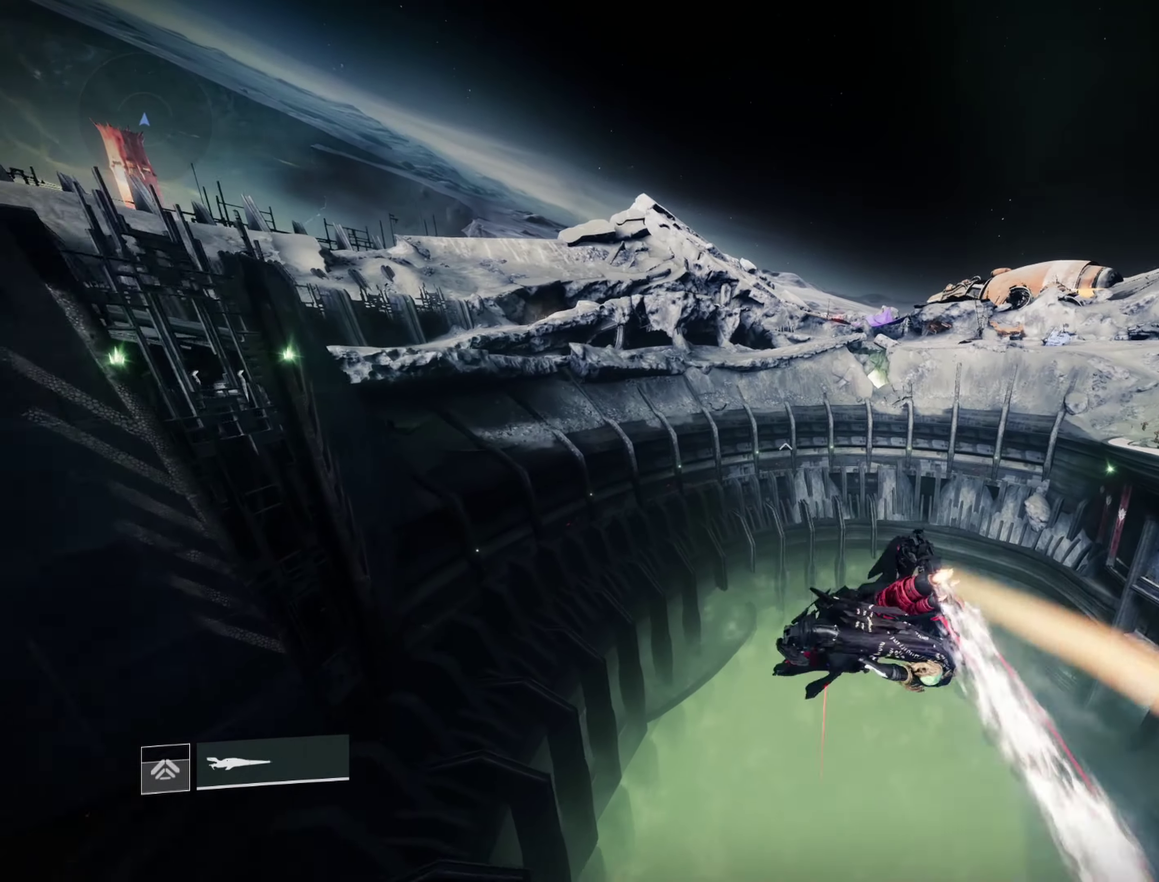
{"dt_ms": 600, "buttons": [], "left_stick": "center", "right_stick": "center", "events": [[67, "L1", "down"], [134, "left_stick", "down-left"], [167, "L1", "up"], [200, "R2", "down"], [550, "left_stick", "center"], [567, "R2", "up"]]}
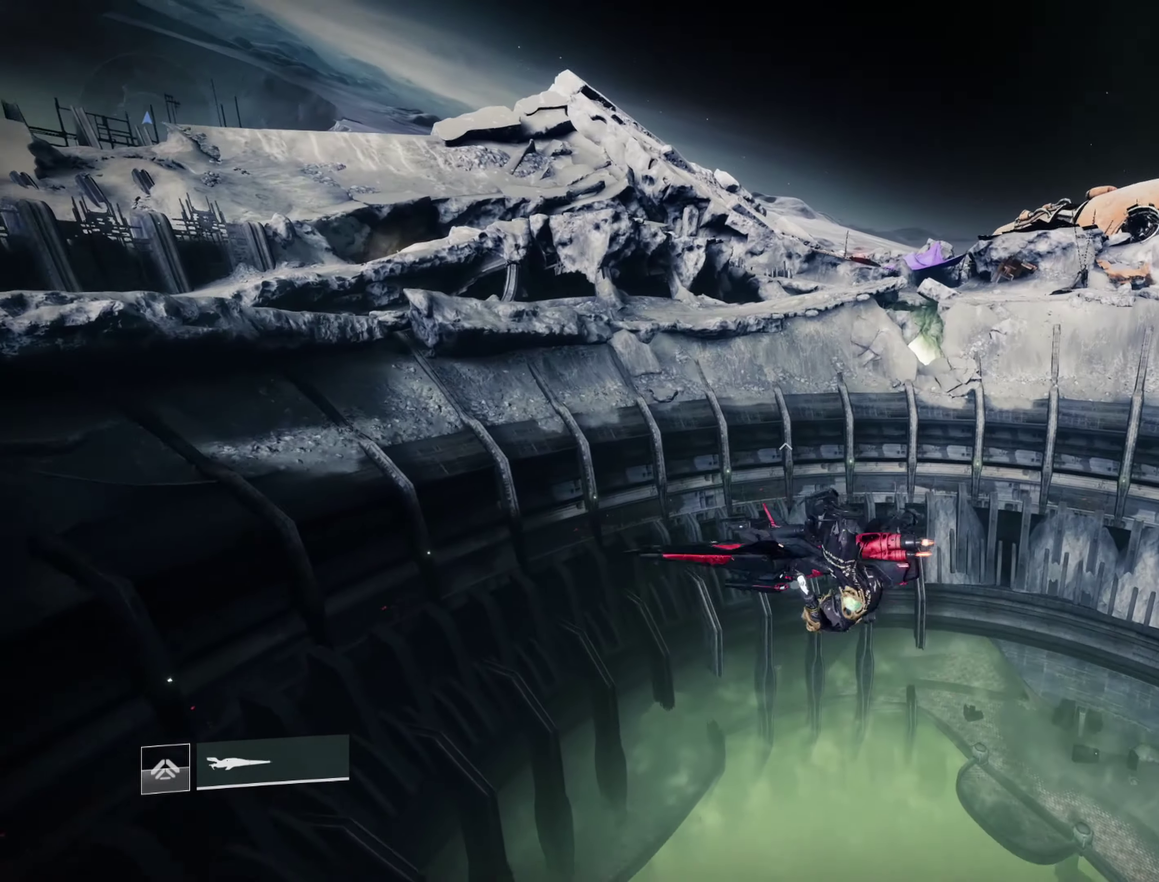
{"dt_ms": 500, "buttons": ["R2"], "left_stick": "down-left", "right_stick": "center", "events": [[334, "left_stick", "down-left"], [367, "R2", "down"]]}
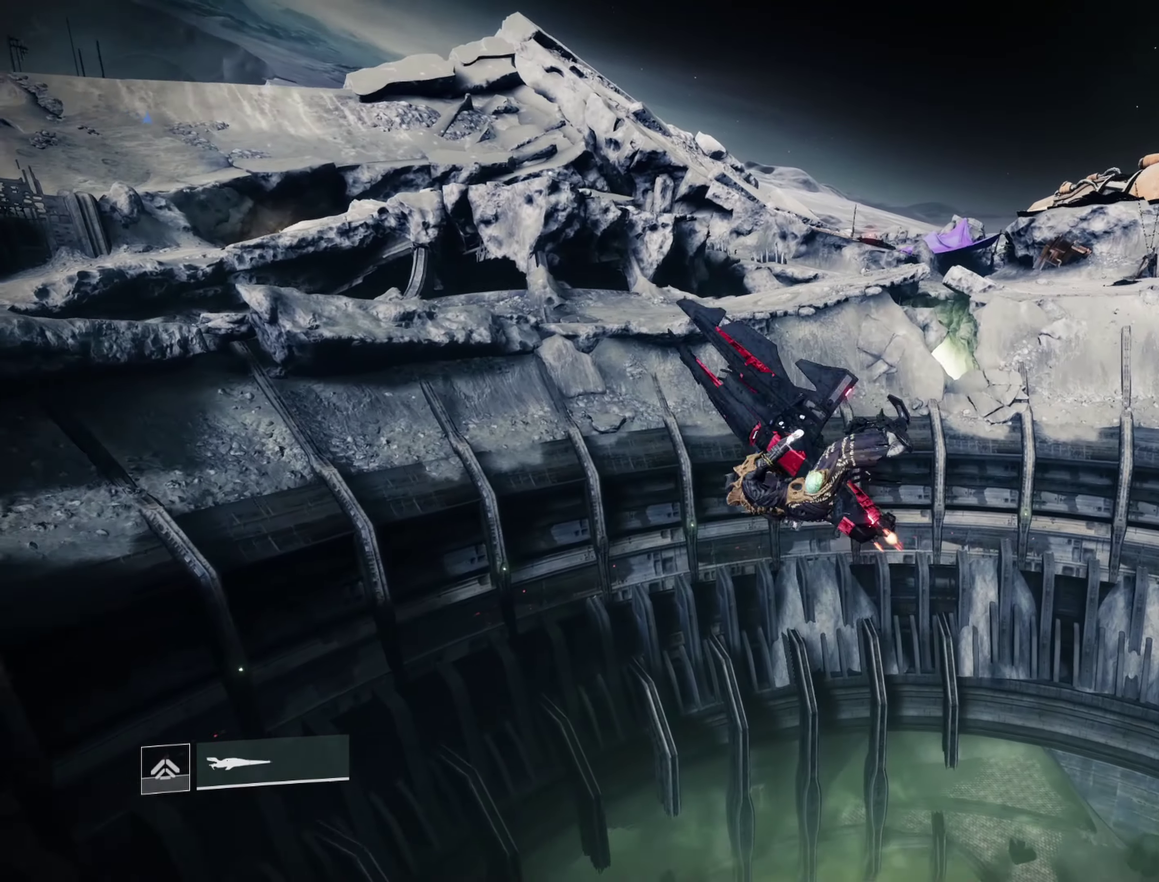
{"dt_ms": 601, "buttons": [], "left_stick": "center", "right_stick": "center", "events": [[100, "left_stick", "center"], [184, "R2", "up"], [300, "L1", "down"], [384, "L1", "up"]]}
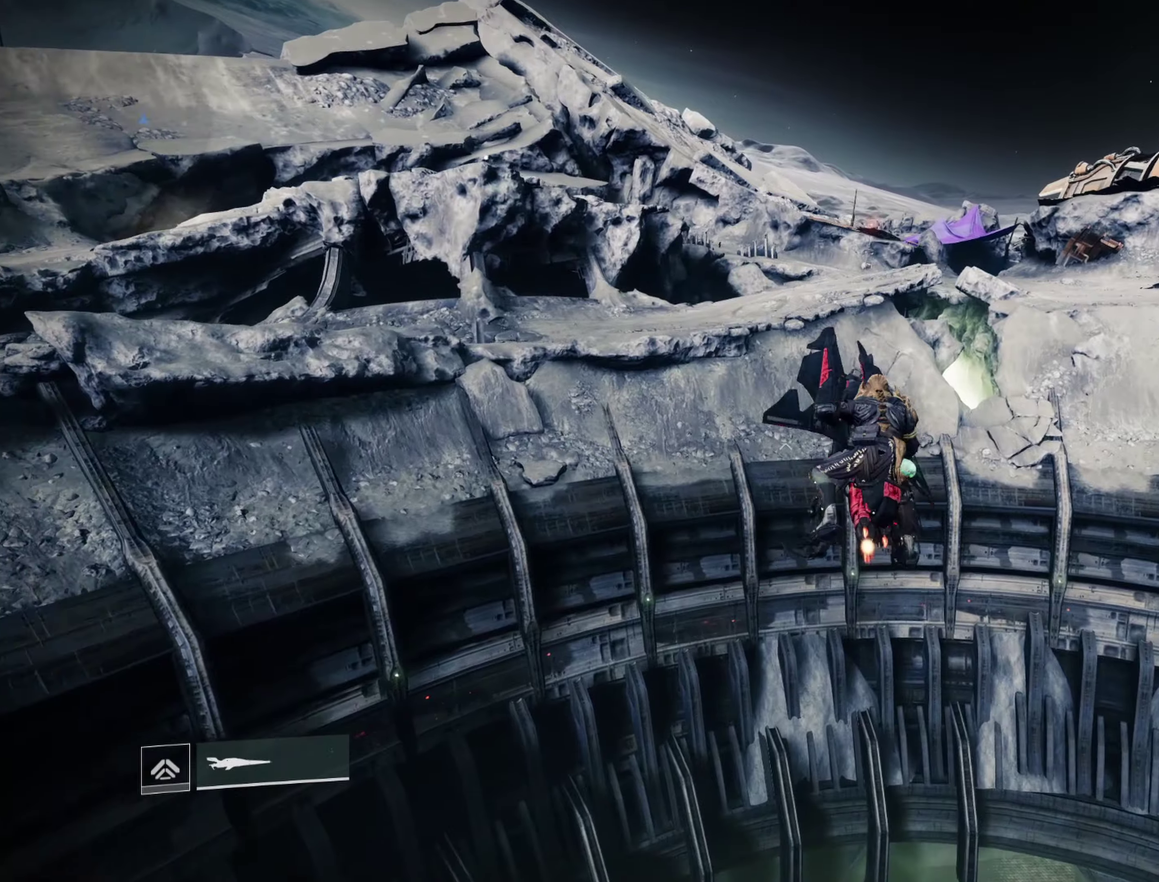
{"dt_ms": 600, "buttons": [], "left_stick": "center", "right_stick": "center", "events": [[16, "R2", "down"], [16, "left_stick", "down-left"], [250, "left_stick", "center"], [266, "R2", "up"], [450, "L1", "down"], [516, "L1", "up"]]}
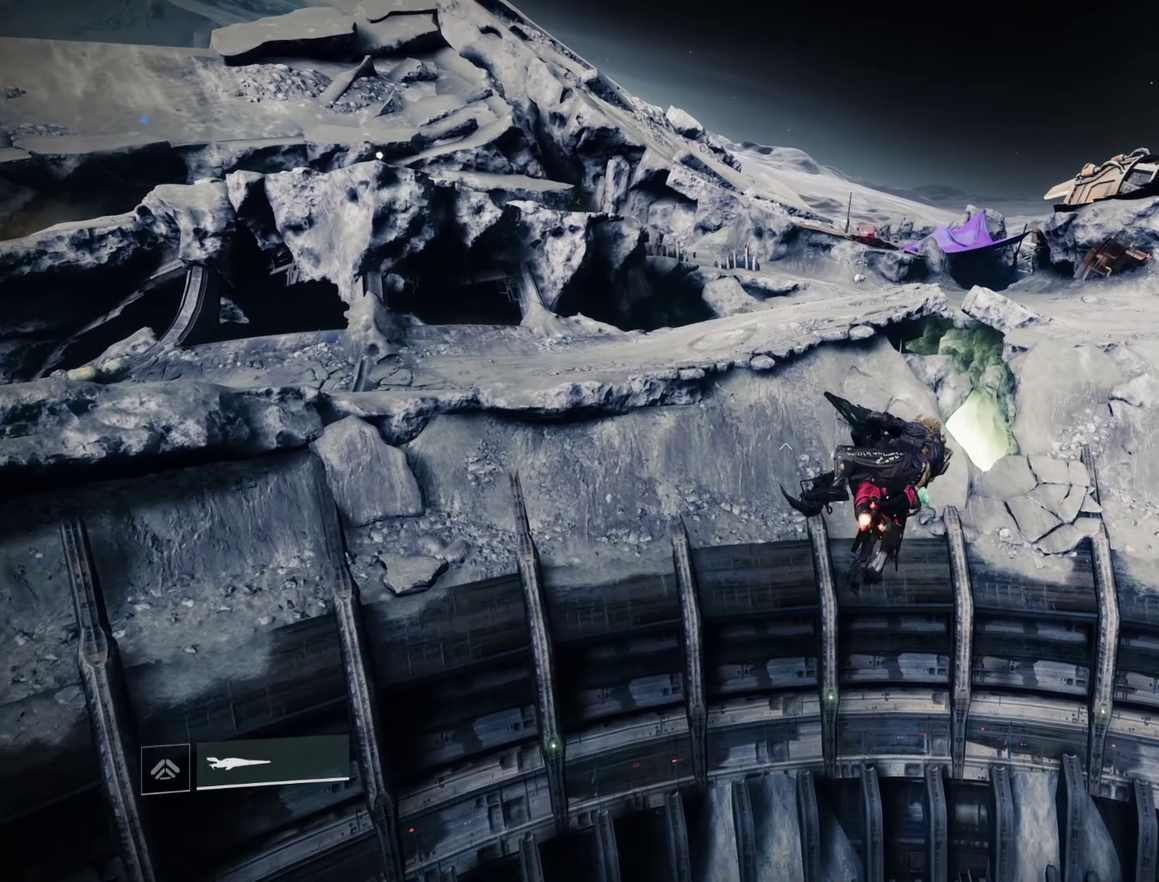
{"dt_ms": 316, "buttons": [], "left_stick": "center", "right_stick": "center", "events": []}
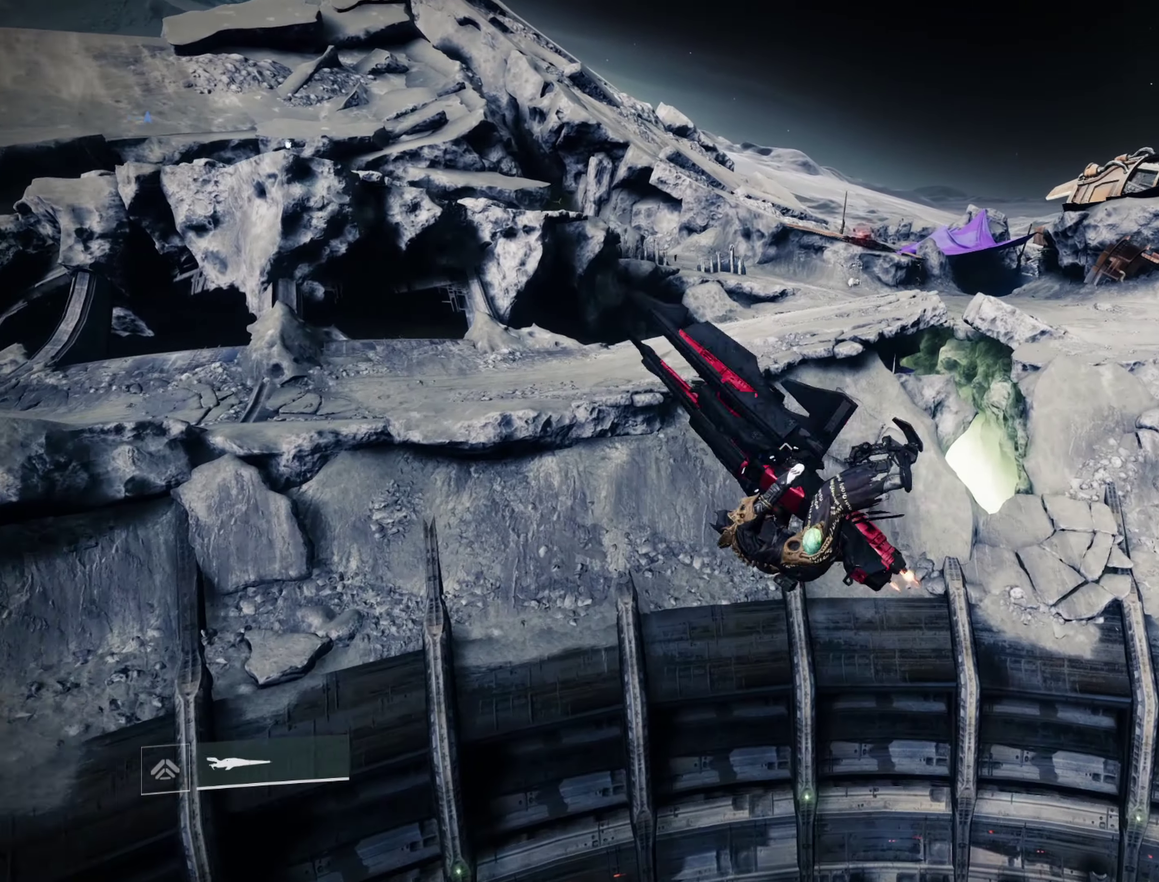
{"dt_ms": 284, "buttons": [], "left_stick": "center", "right_stick": "center", "events": []}
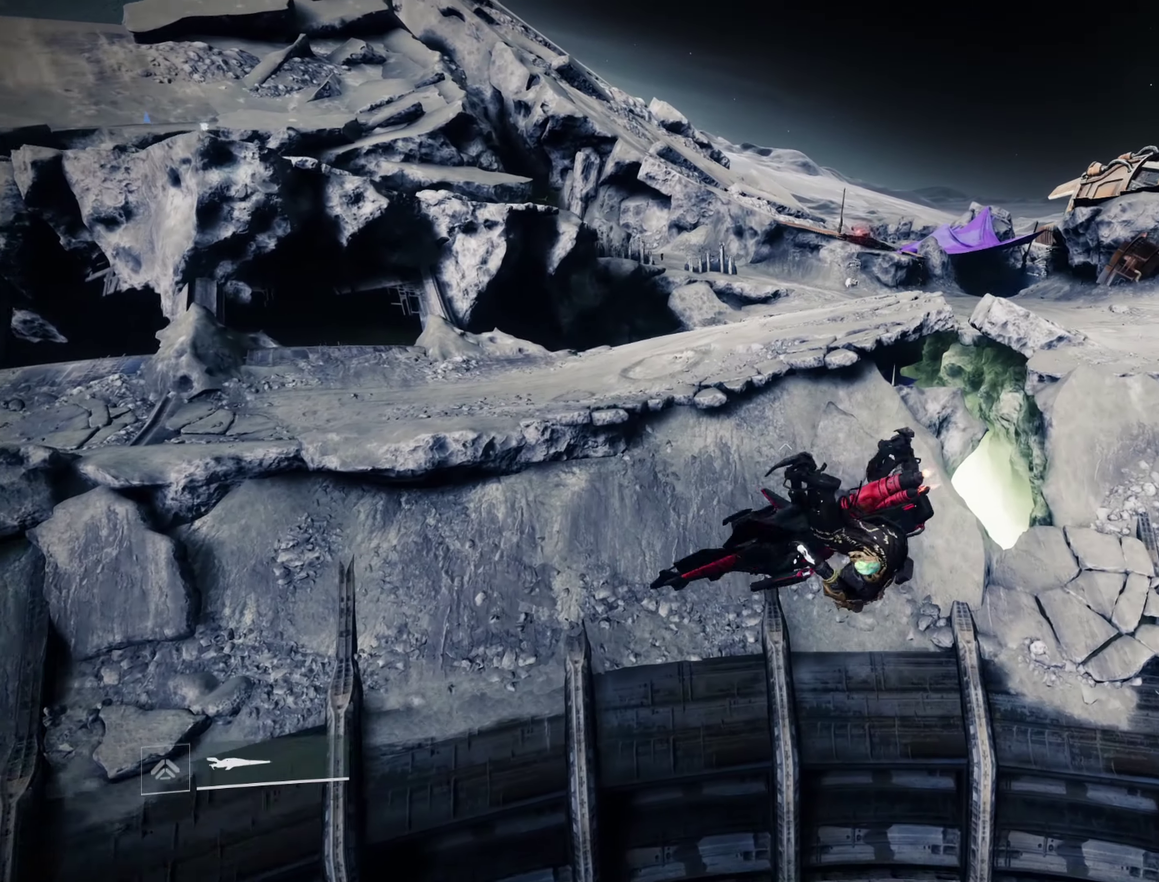
{"dt_ms": 500, "buttons": [], "left_stick": "center", "right_stick": "center", "events": [[150, "R2", "down"], [150, "left_stick", "down-left"], [333, "R2", "up"], [333, "X", "down"], [483, "left_stick", "center"], [500, "X", "up"]]}
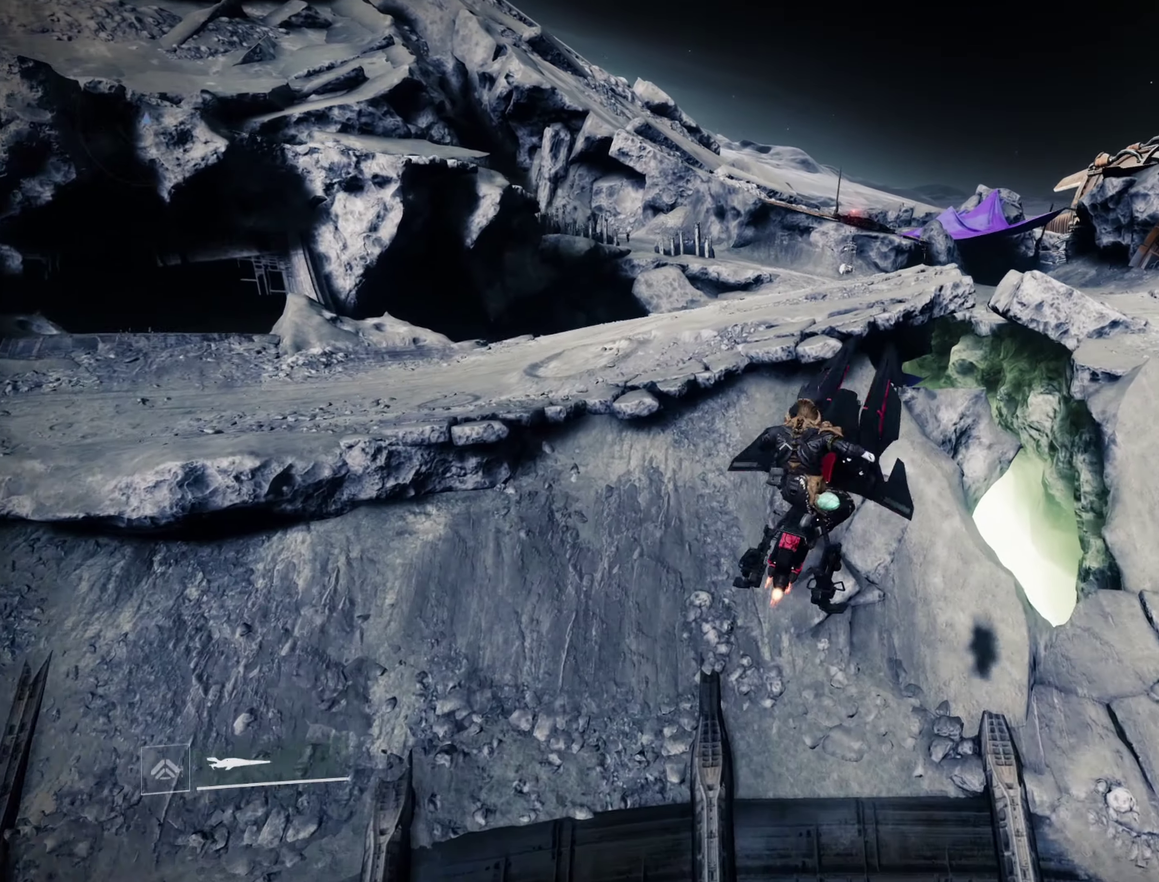
{"dt_ms": 600, "buttons": ["A"], "left_stick": "up", "right_stick": "center", "events": [[183, "A", "down"], [250, "A", "up"], [266, "left_stick", "up"], [333, "A", "down"], [333, "left_stick", "up-right"], [466, "A", "up"], [516, "A", "down"], [516, "left_stick", "up"]]}
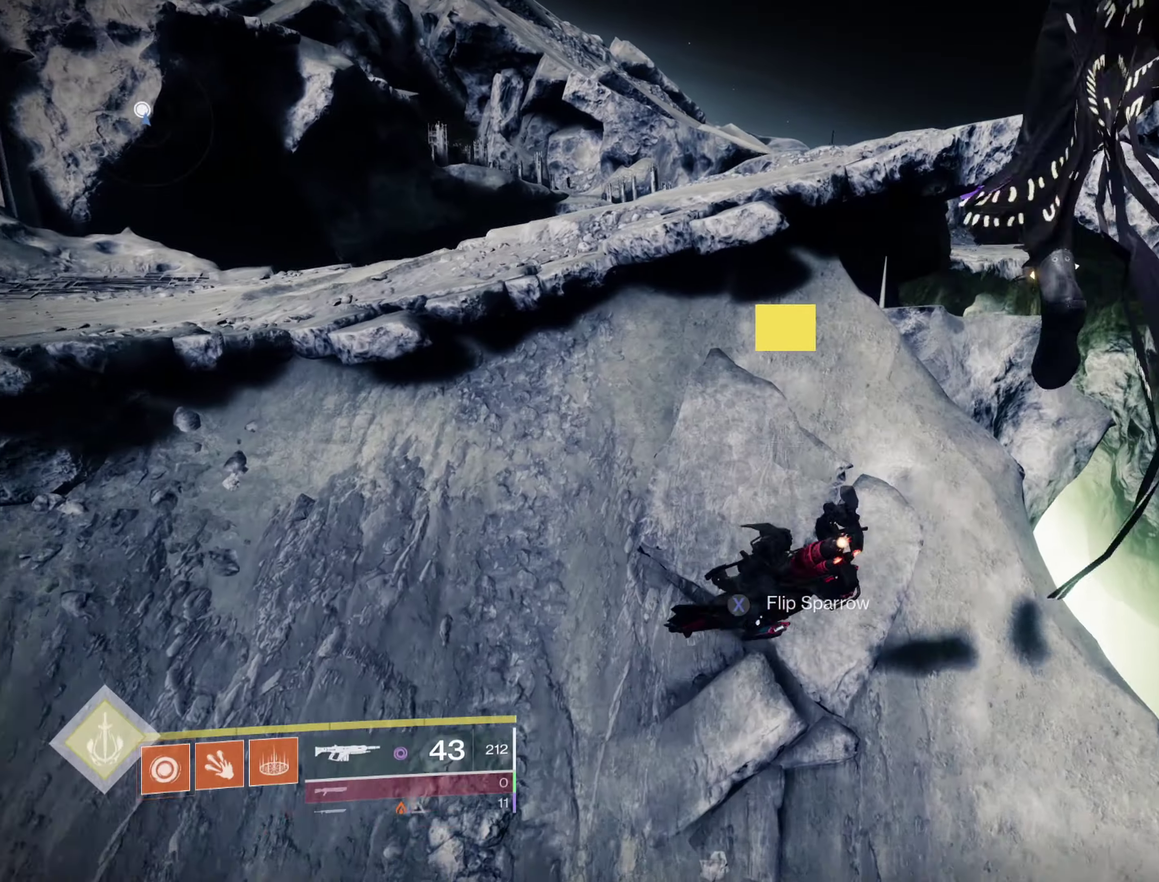
{"dt_ms": 600, "buttons": ["A"], "left_stick": "up-left", "right_stick": "center", "events": [[66, "A", "up"], [133, "B", "down"], [300, "B", "up"], [533, "A", "down"], [600, "left_stick", "up-left"]]}
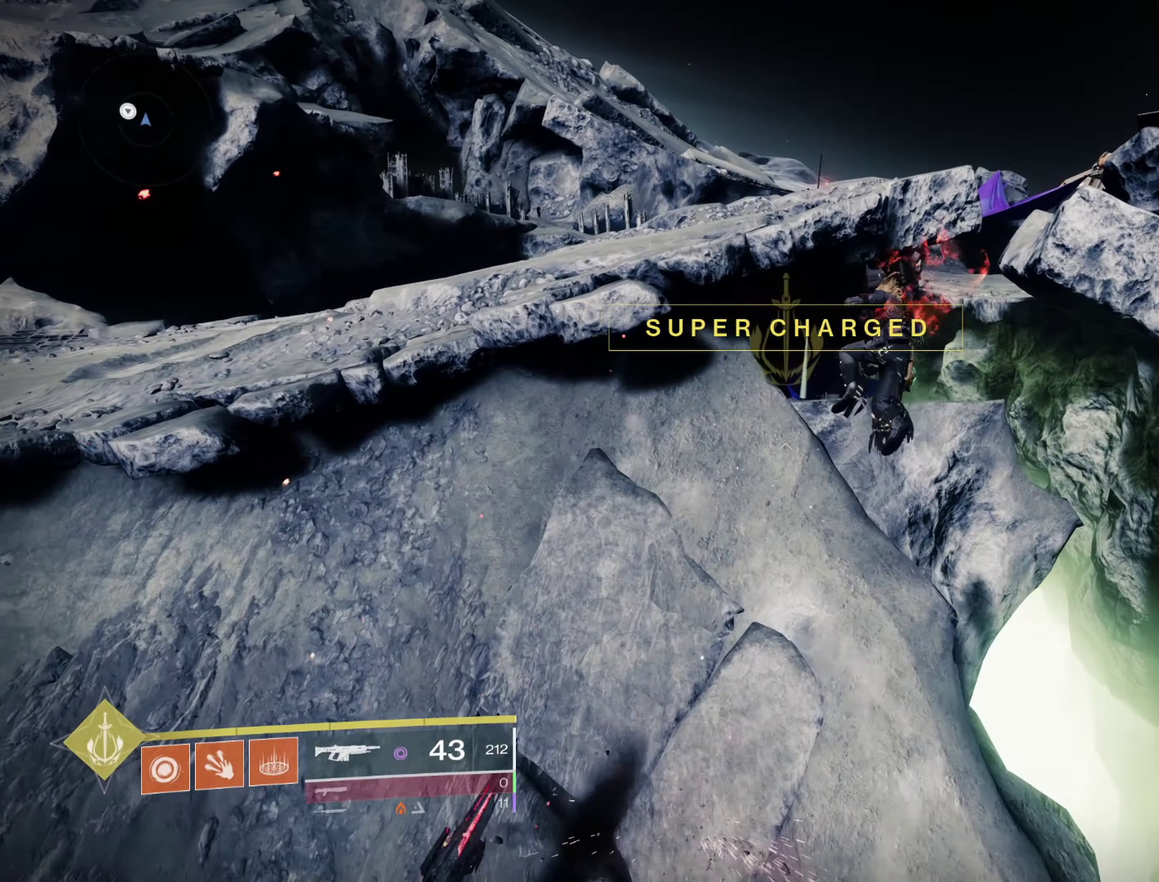
{"dt_ms": 600, "buttons": [], "left_stick": "left", "right_stick": "center", "events": [[16, "A", "up"], [100, "B", "down"], [216, "left_stick", "left"], [350, "B", "up"]]}
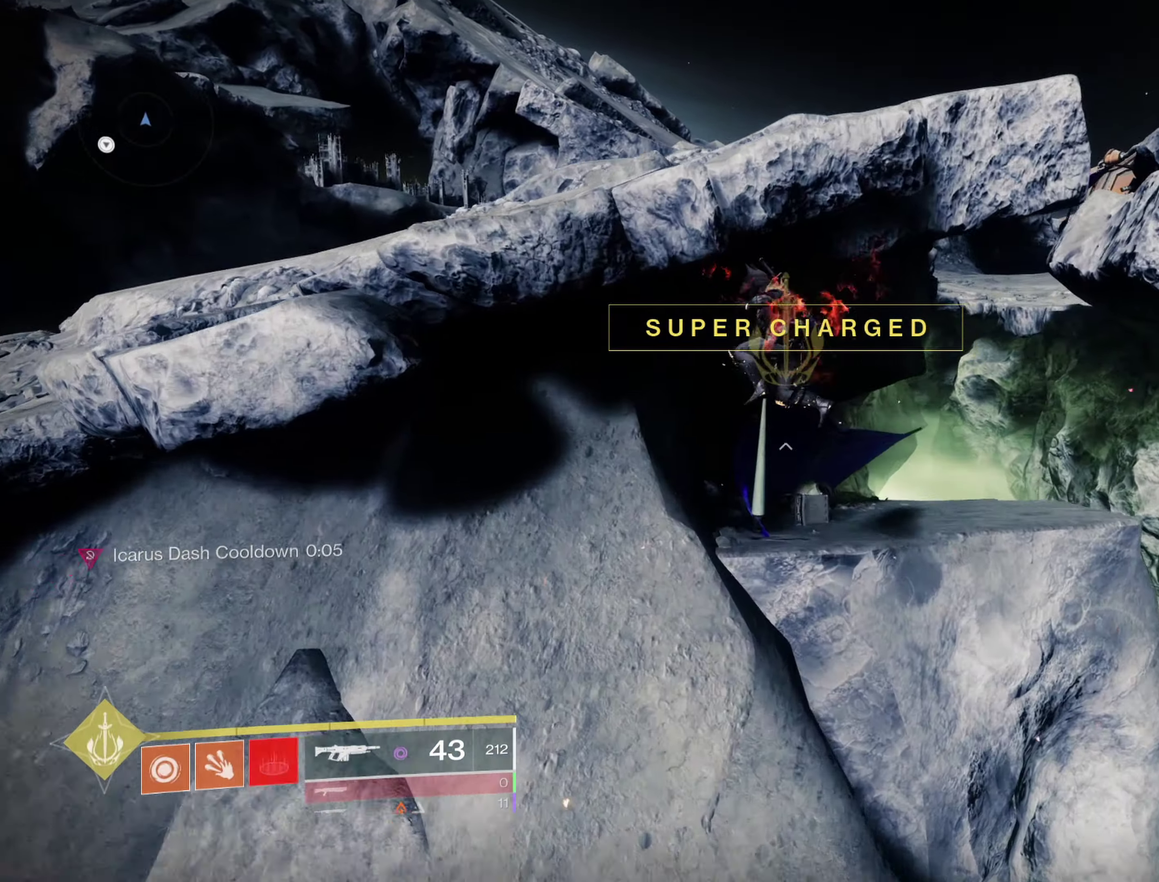
{"dt_ms": 600, "buttons": [], "left_stick": "up-left", "right_stick": "right", "events": [[33, "Y", "down"], [266, "right_stick", "down-right"], [283, "left_stick", "center"], [450, "right_stick", "right"], [483, "Y", "up"], [516, "left_stick", "up"], [516, "right_stick", "center"], [583, "left_stick", "up-left"], [600, "right_stick", "right"]]}
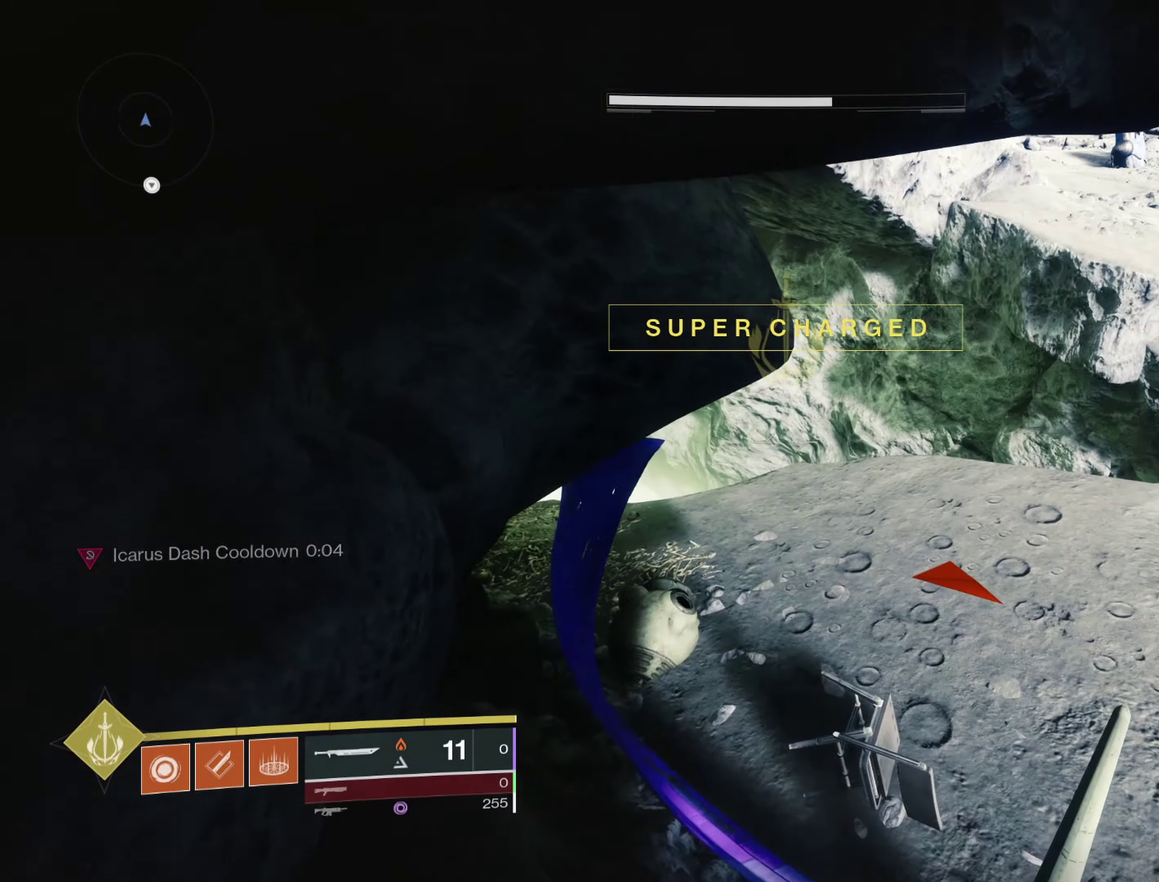
{"dt_ms": 500, "buttons": [], "left_stick": "up", "right_stick": "center", "events": [[116, "right_stick", "center"], [266, "right_stick", "right"], [300, "left_stick", "up"], [433, "right_stick", "center"]]}